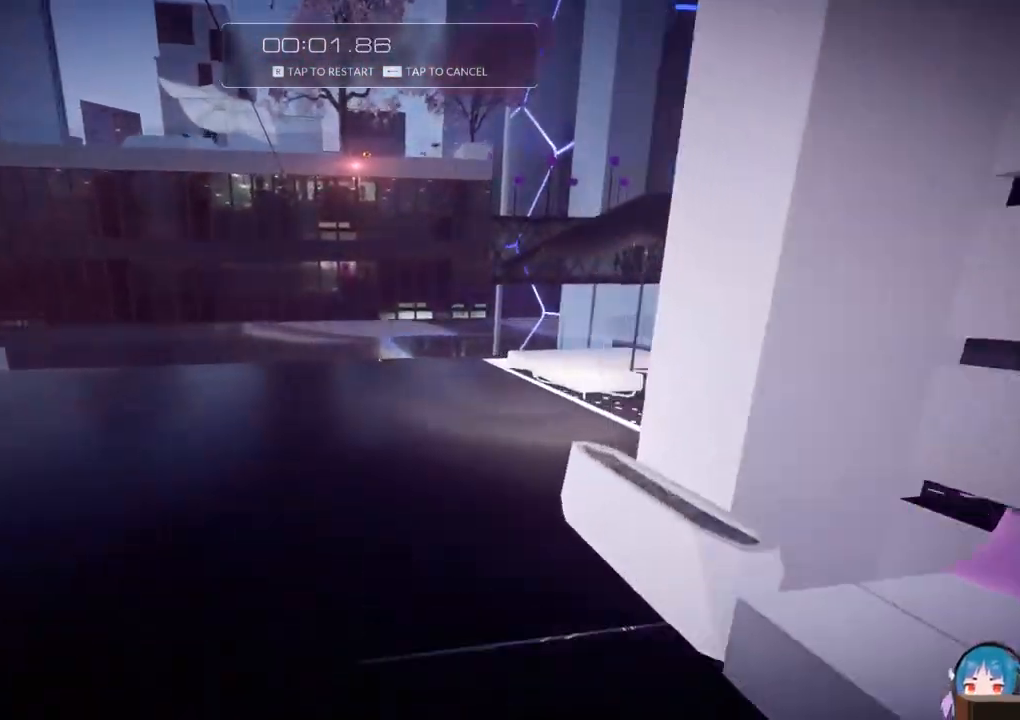
Gameplay with keyboard; each line is a JSON object with the keys held at the frame after it. "events" lists presses ("down") and releases ("up") of "a", "ctrl", "d", "e", "f", "q", "r", "s", "shift" and "w" between this image and that frame as [ms after this image, input, new state], when the widget could be followed in between. No other keys are recorded. Mouse input is not recorded.
{"keys": ["w"], "events": []}
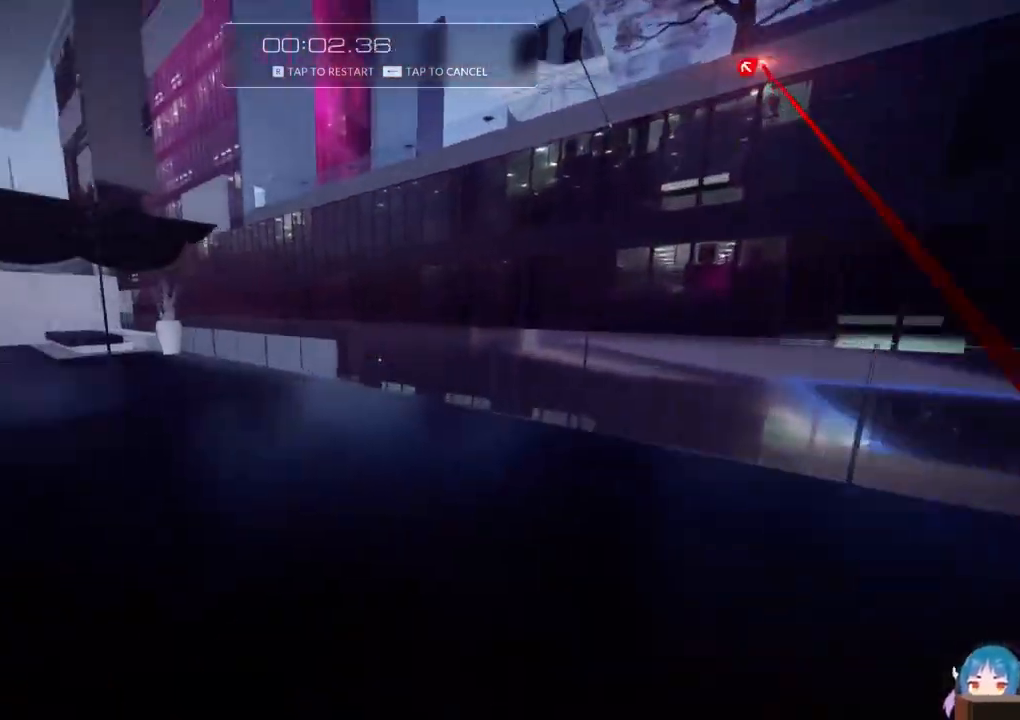
{"keys": ["w"], "events": [[67, "f", "down"], [217, "f", "up"]]}
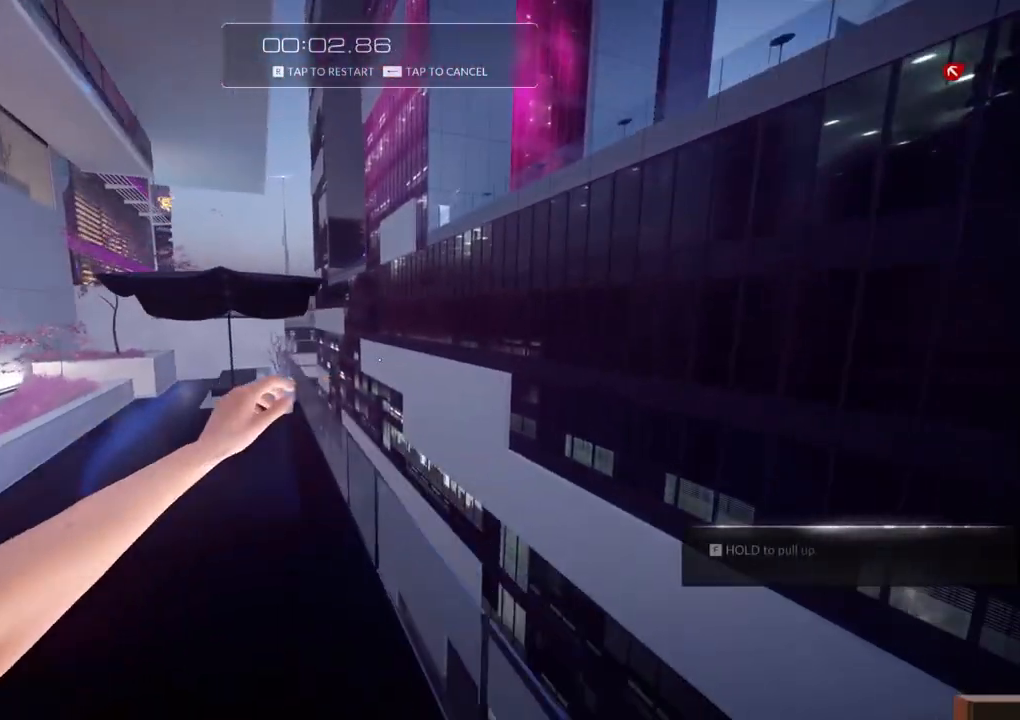
{"keys": ["w"], "events": [[83, "f", "down"], [183, "f", "up"], [233, "f", "down"], [267, "f", "up"], [367, "f", "down"], [450, "f", "up"]]}
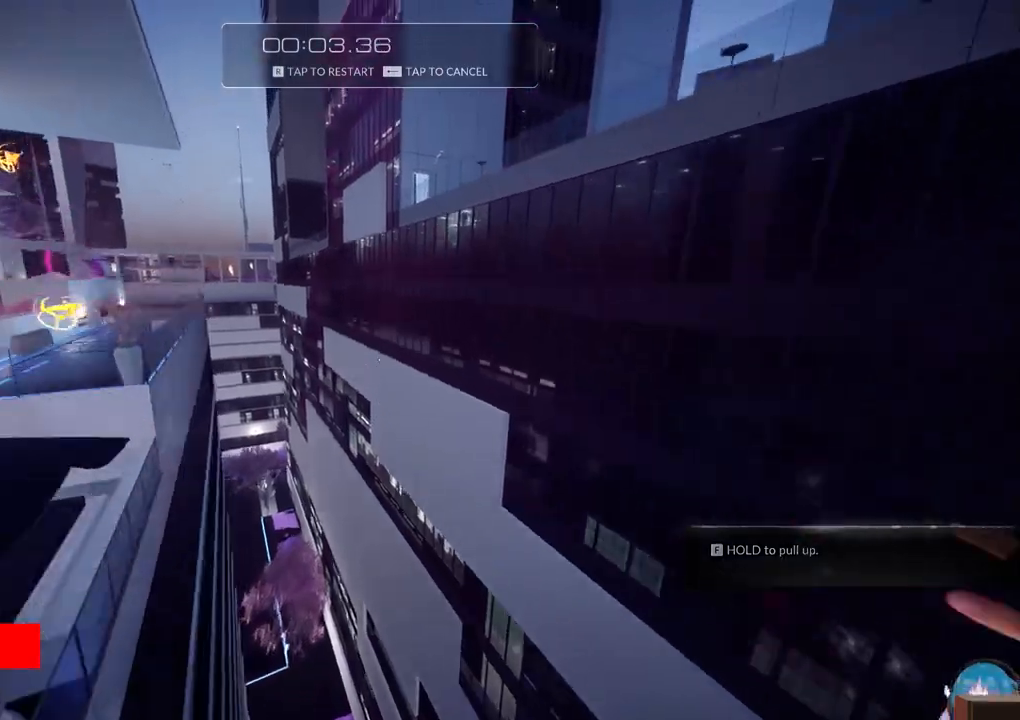
{"keys": ["w"], "events": []}
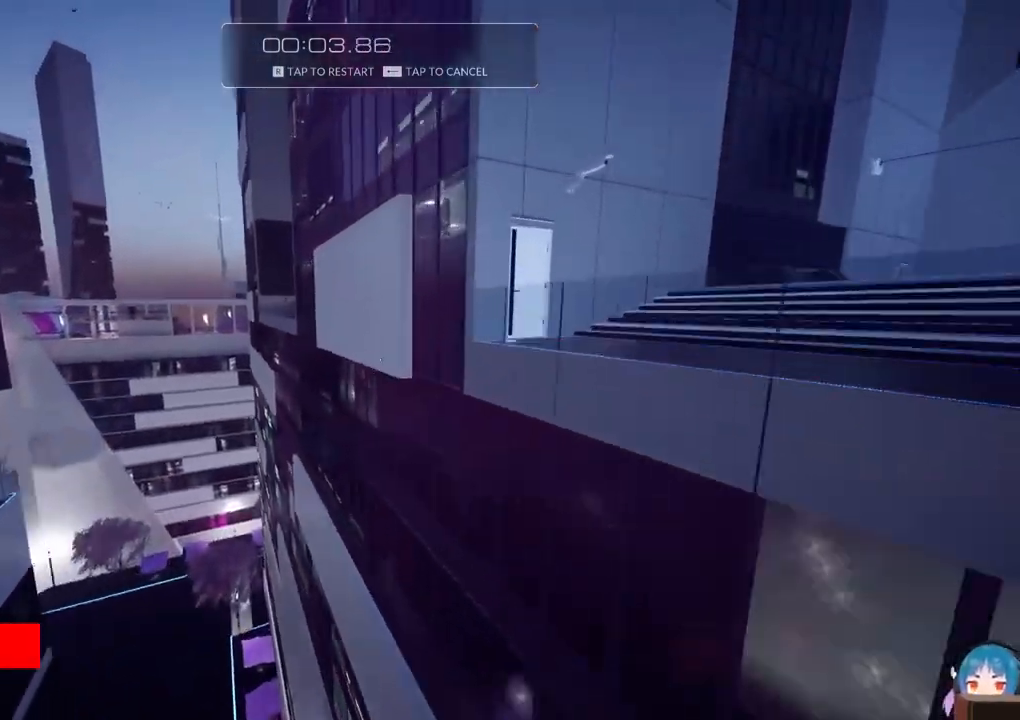
{"keys": ["w"], "events": []}
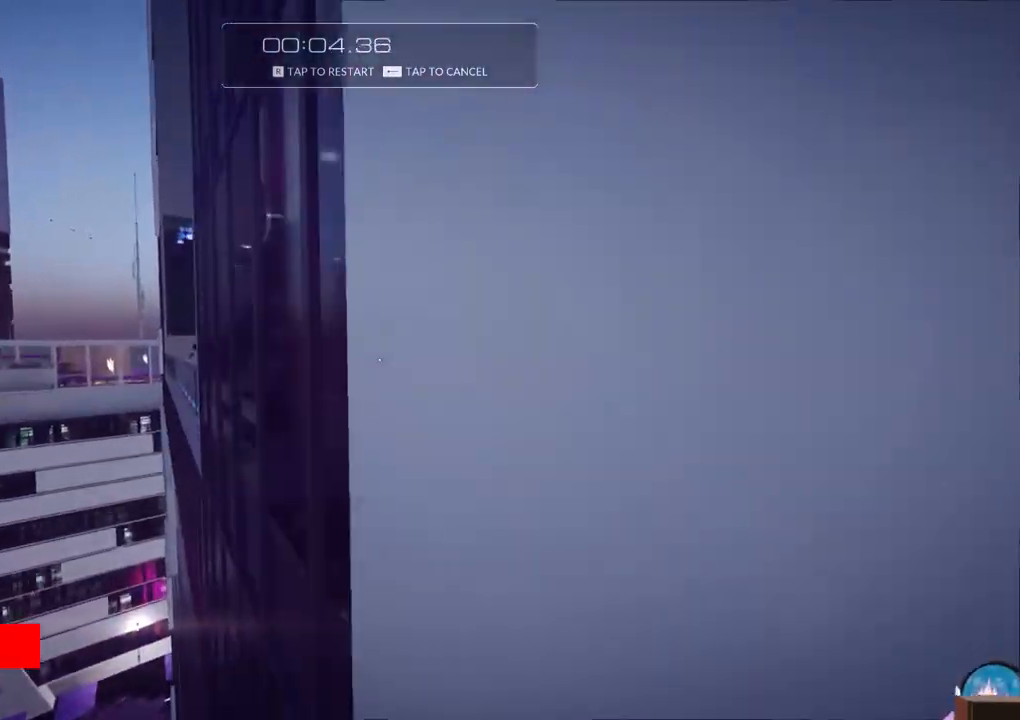
{"keys": ["r", "w"], "events": [[500, "r", "down"]]}
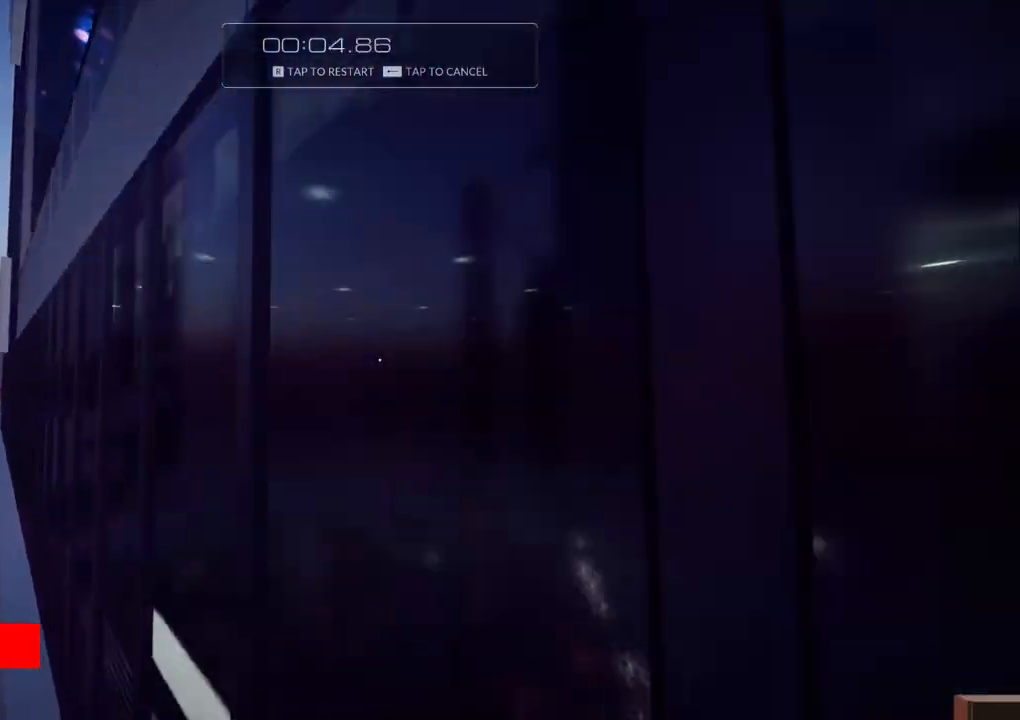
{"keys": ["w"], "events": [[150, "r", "up"]]}
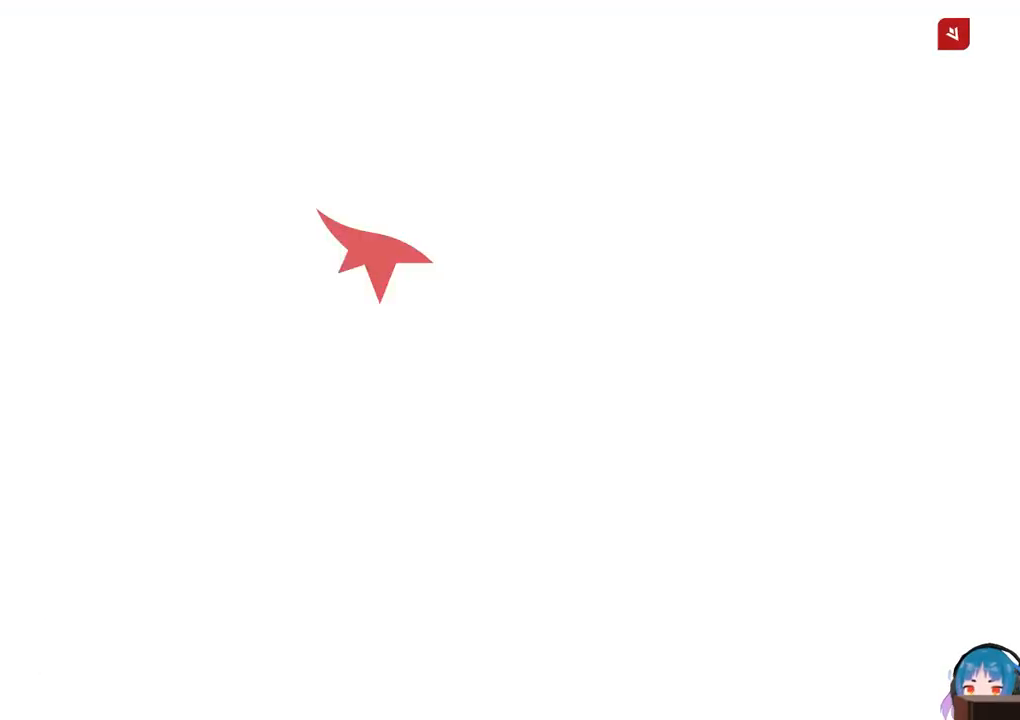
{"keys": ["shift", "w"], "events": [[483, "shift", "down"]]}
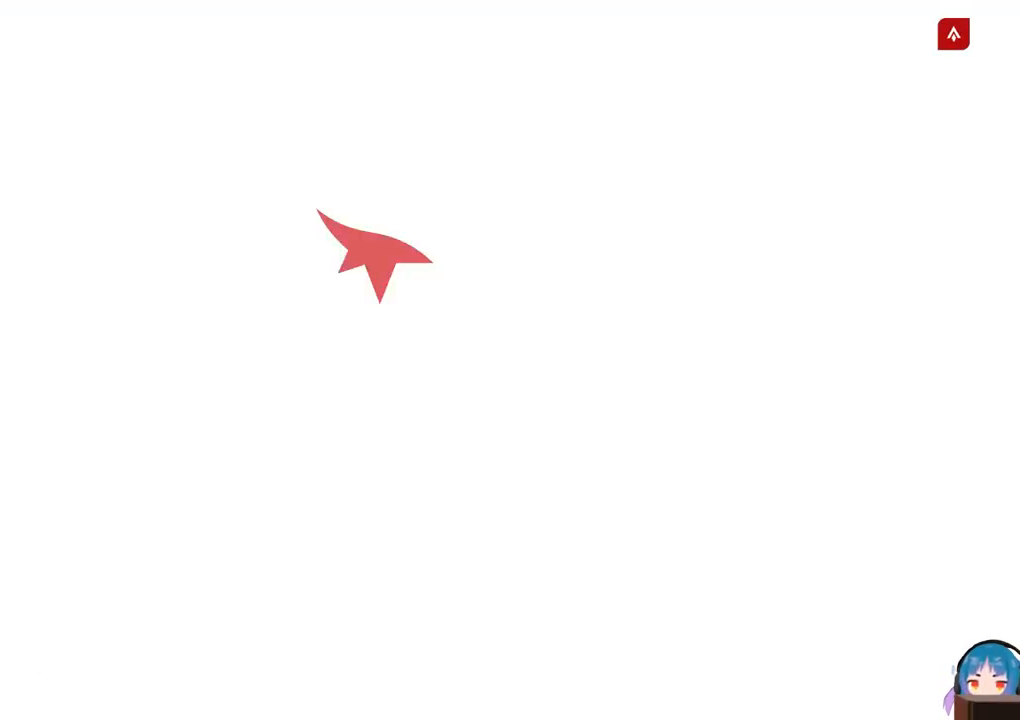
{"keys": ["shift", "w"], "events": [[33, "shift", "up"], [183, "shift", "down"], [217, "shift", "up"], [317, "shift", "down"], [417, "shift", "up"], [500, "shift", "down"]]}
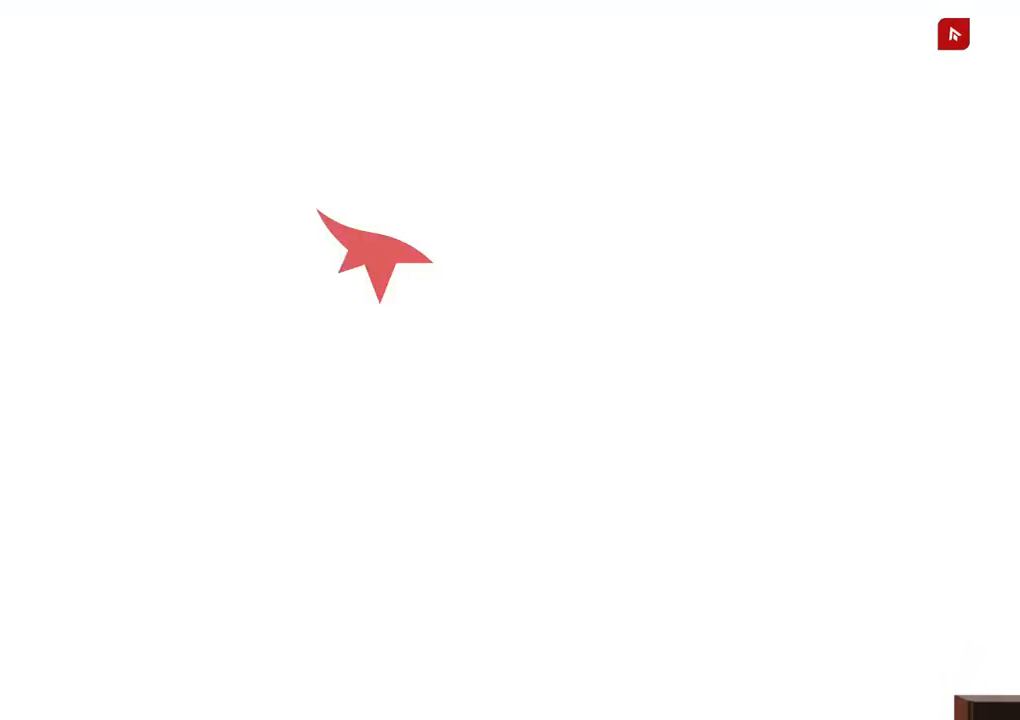
{"keys": ["w"], "events": [[50, "shift", "up"], [200, "shift", "down"], [283, "shift", "up"], [383, "shift", "down"], [433, "shift", "up"]]}
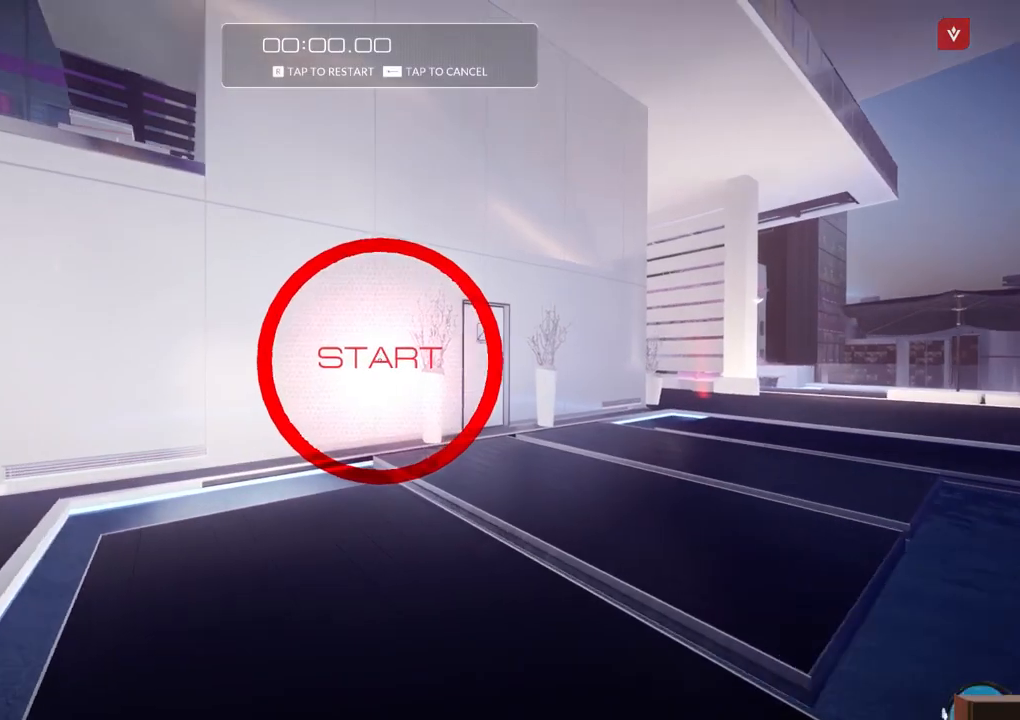
{"keys": ["w"], "events": [[17, "shift", "down"], [67, "shift", "up"]]}
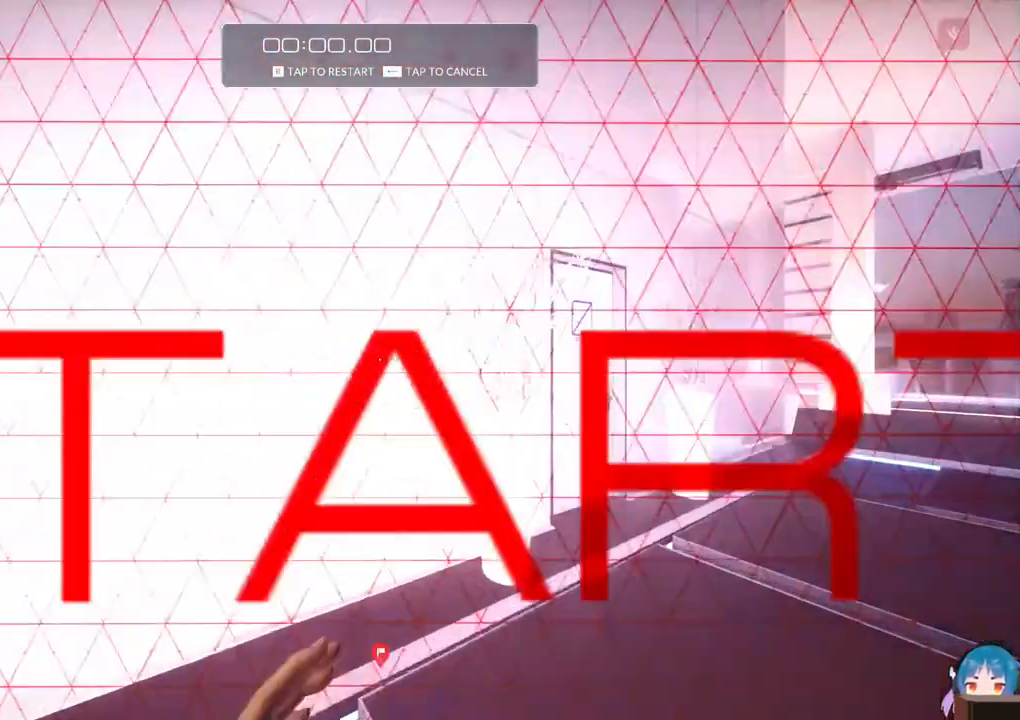
{"keys": ["f", "w"], "events": [[33, "f", "down"], [133, "f", "up"], [417, "f", "down"]]}
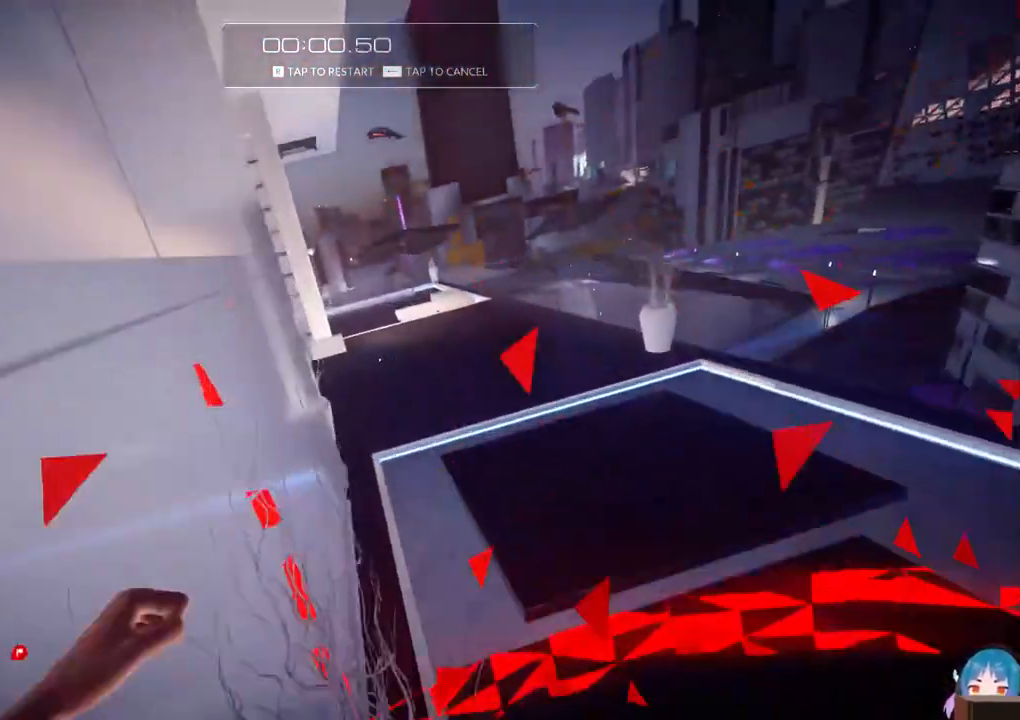
{"keys": ["w"], "events": [[50, "f", "up"]]}
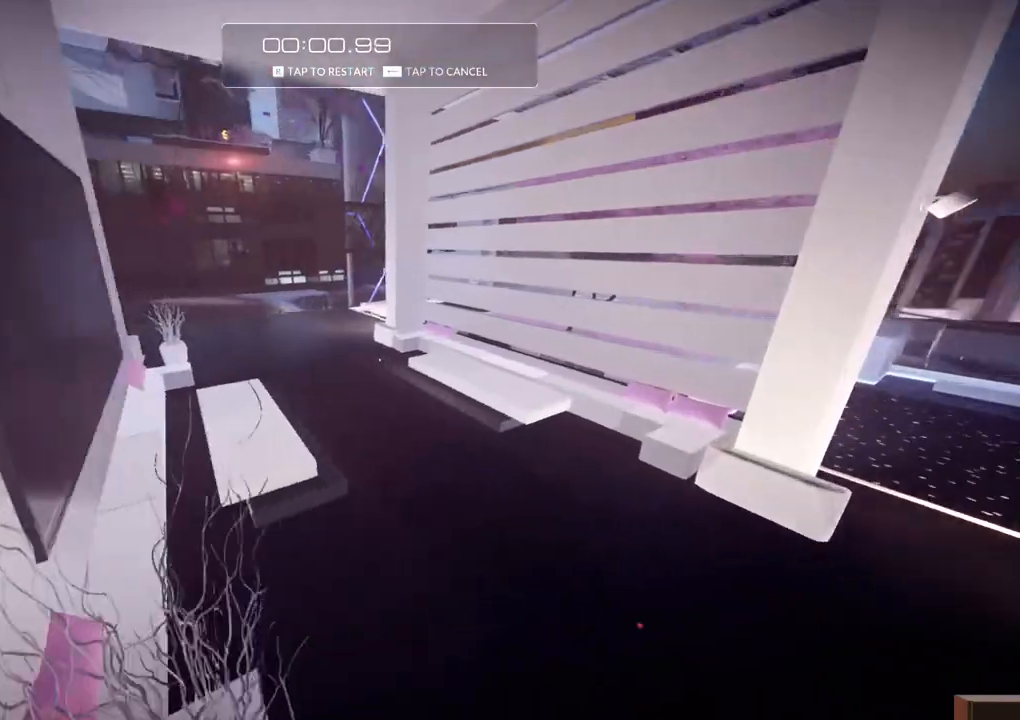
{"keys": ["w"], "events": [[250, "f", "down"], [400, "f", "up"]]}
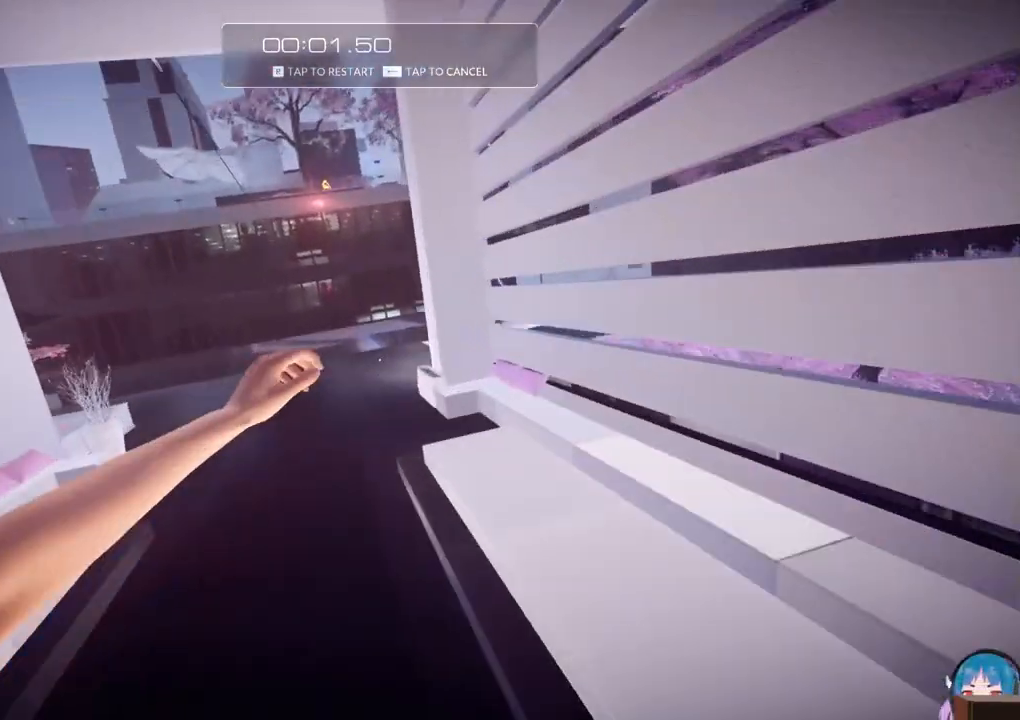
{"keys": ["w"], "events": []}
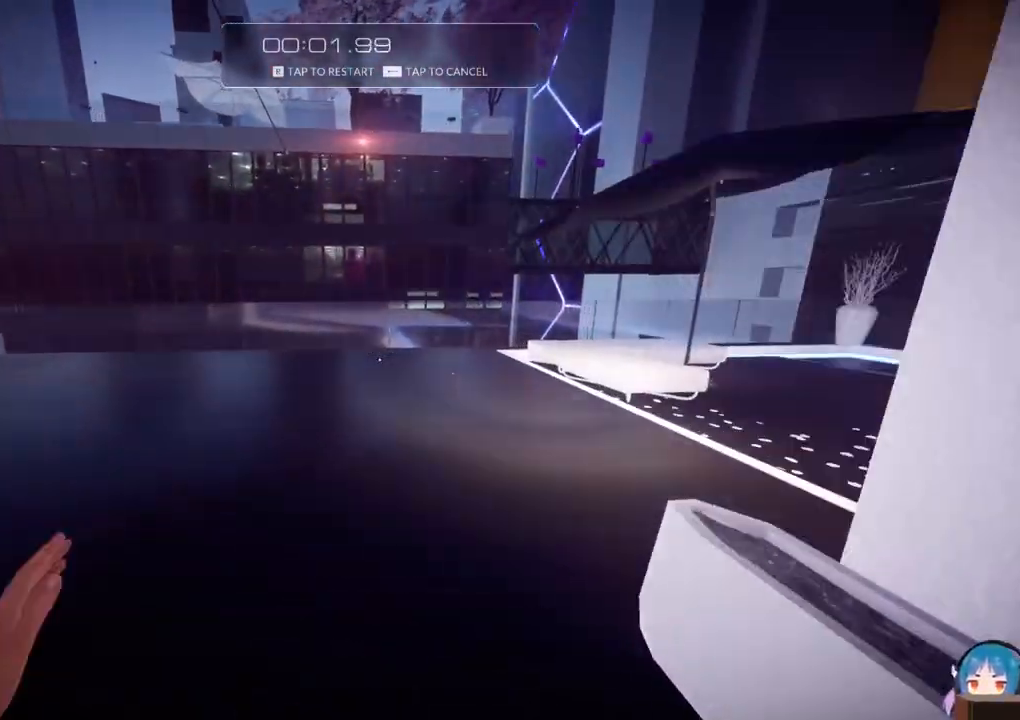
{"keys": ["f", "w"], "events": [[433, "f", "down"]]}
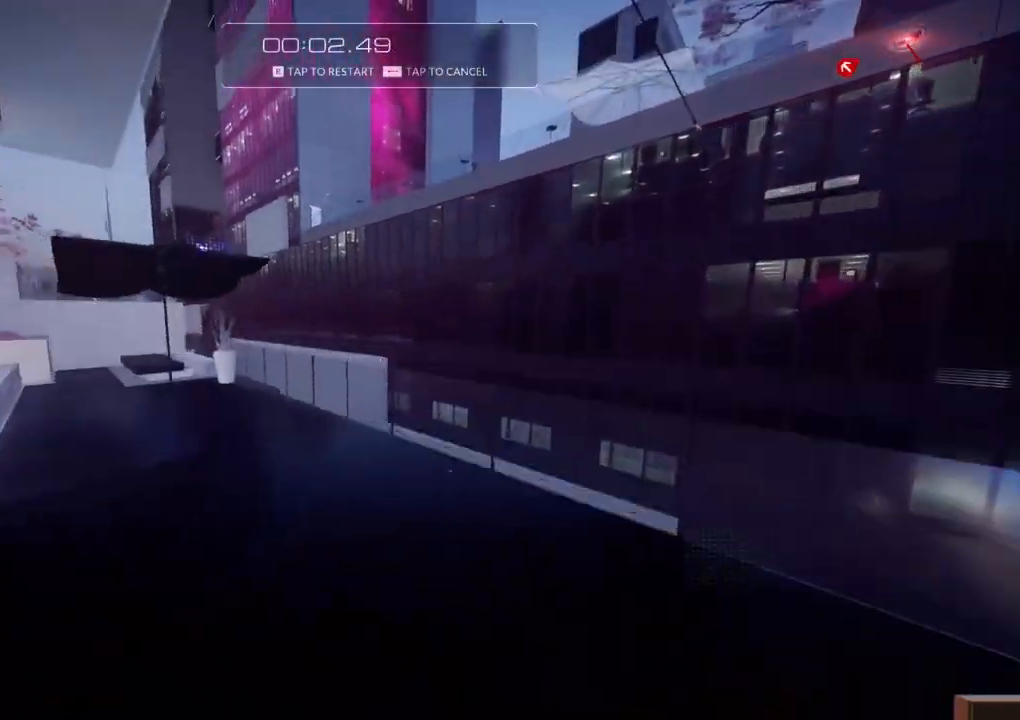
{"keys": ["w"], "events": [[67, "f", "up"]]}
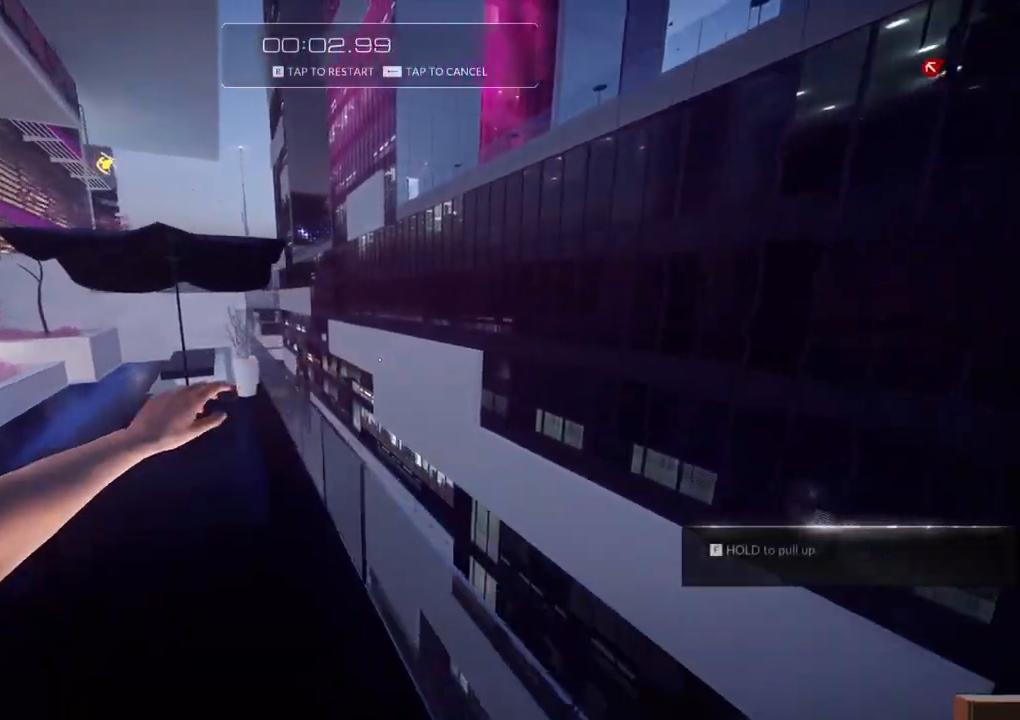
{"keys": ["w"], "events": [[33, "f", "down"], [83, "f", "up"], [183, "f", "down"], [233, "f", "up"], [317, "f", "down"], [367, "f", "up"]]}
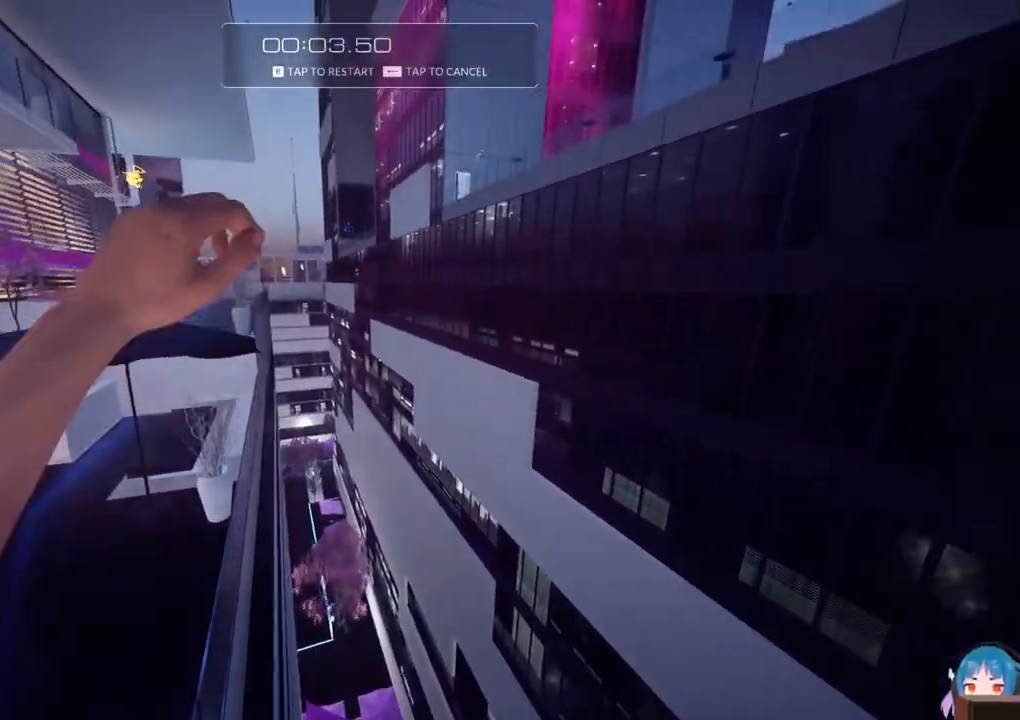
{"keys": ["w"], "events": [[333, "r", "down"], [433, "r", "up"]]}
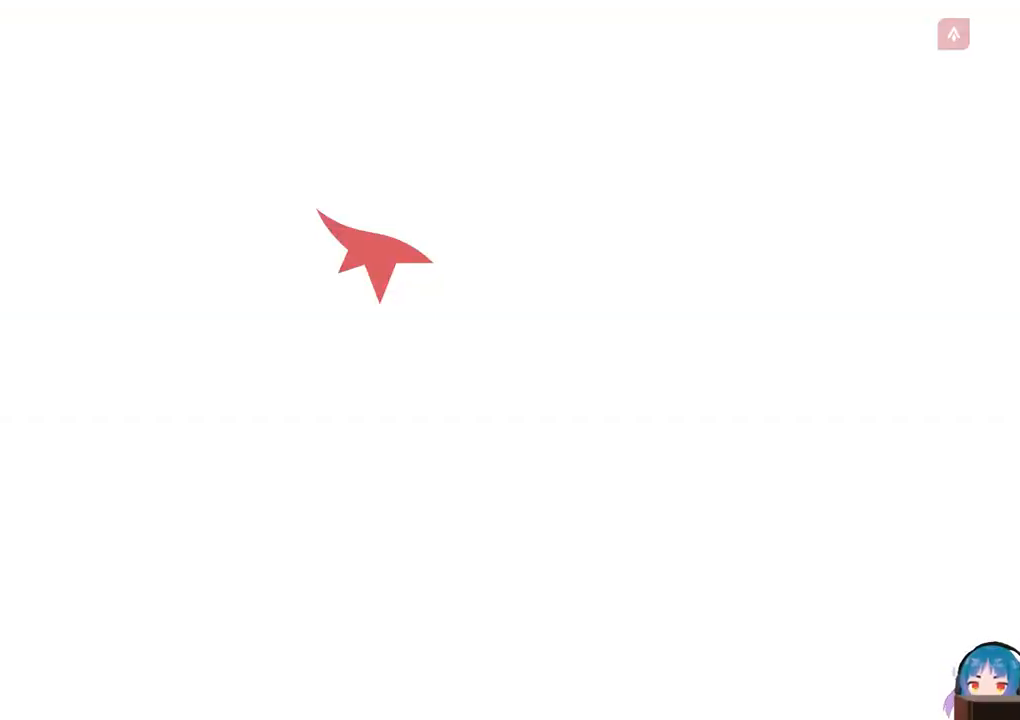
{"keys": ["shift", "w"], "events": [[450, "shift", "down"]]}
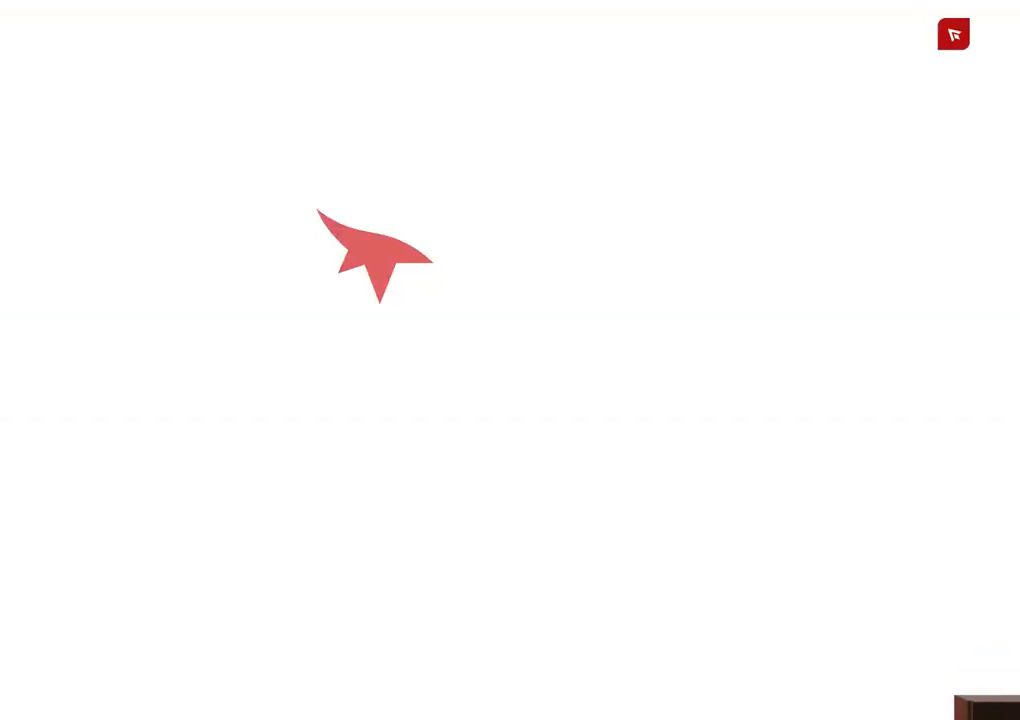
{"keys": ["w"], "events": [[33, "shift", "up"], [183, "shift", "down"], [233, "shift", "up"]]}
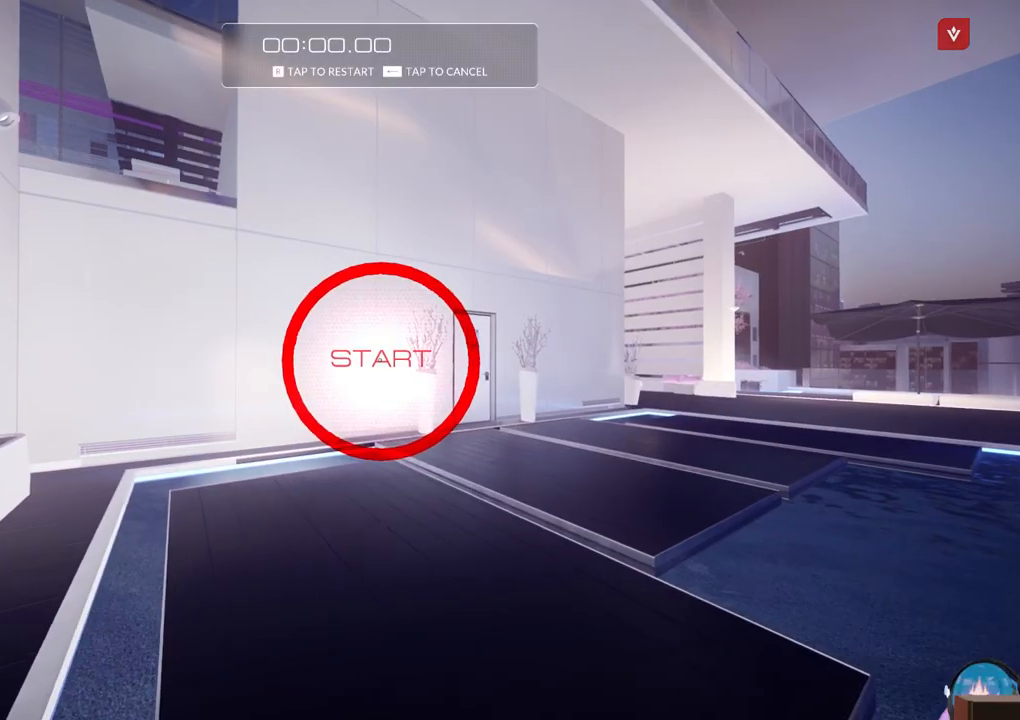
{"keys": ["w"], "events": [[200, "shift", "down"], [283, "shift", "up"]]}
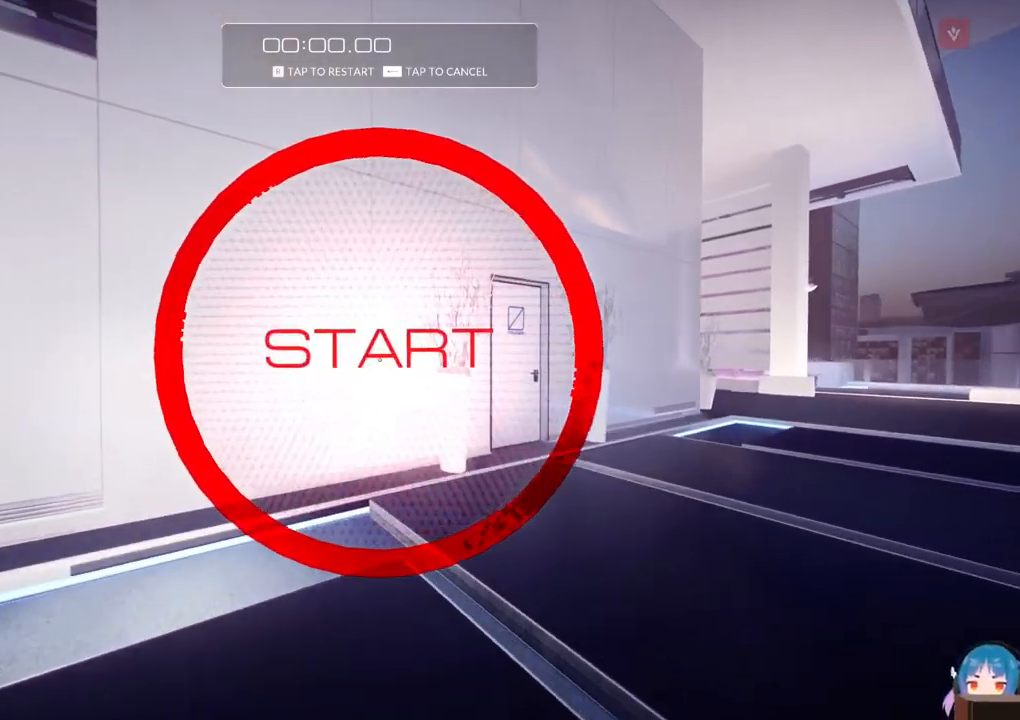
{"keys": ["w"], "events": [[300, "f", "down"], [400, "f", "up"]]}
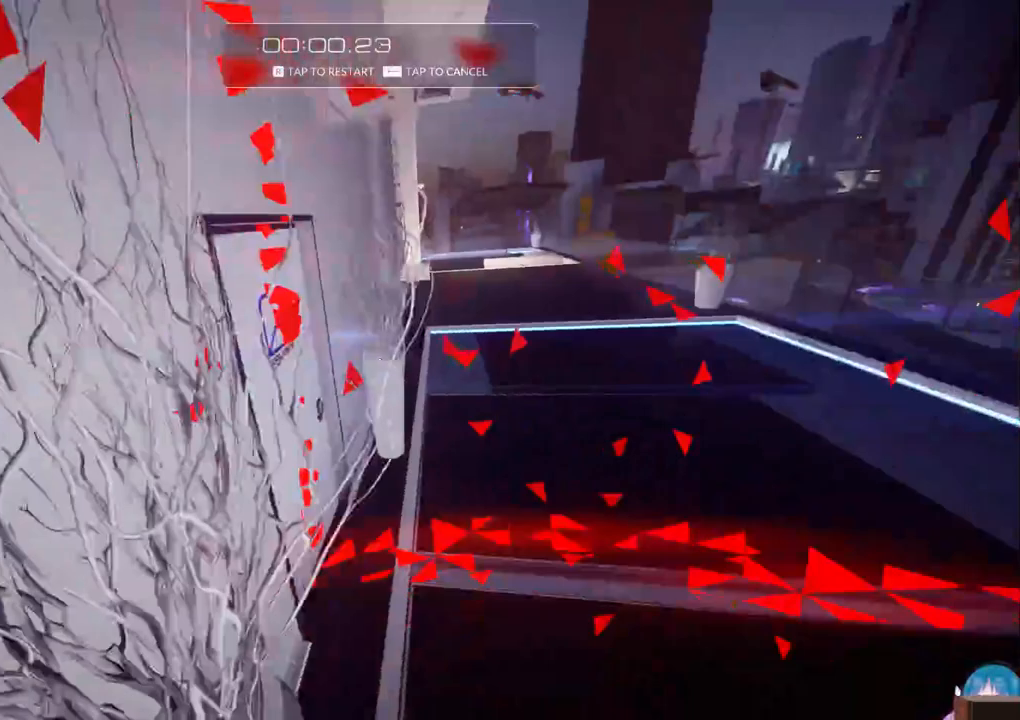
{"keys": ["w"], "events": [[133, "f", "down"], [317, "f", "up"]]}
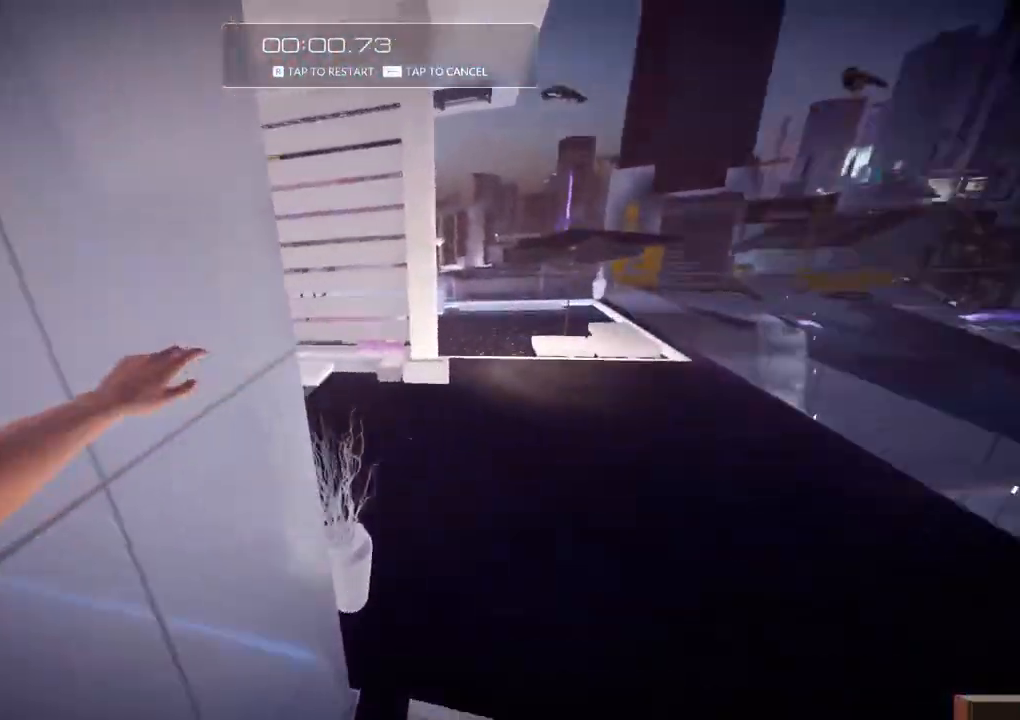
{"keys": ["w"], "events": []}
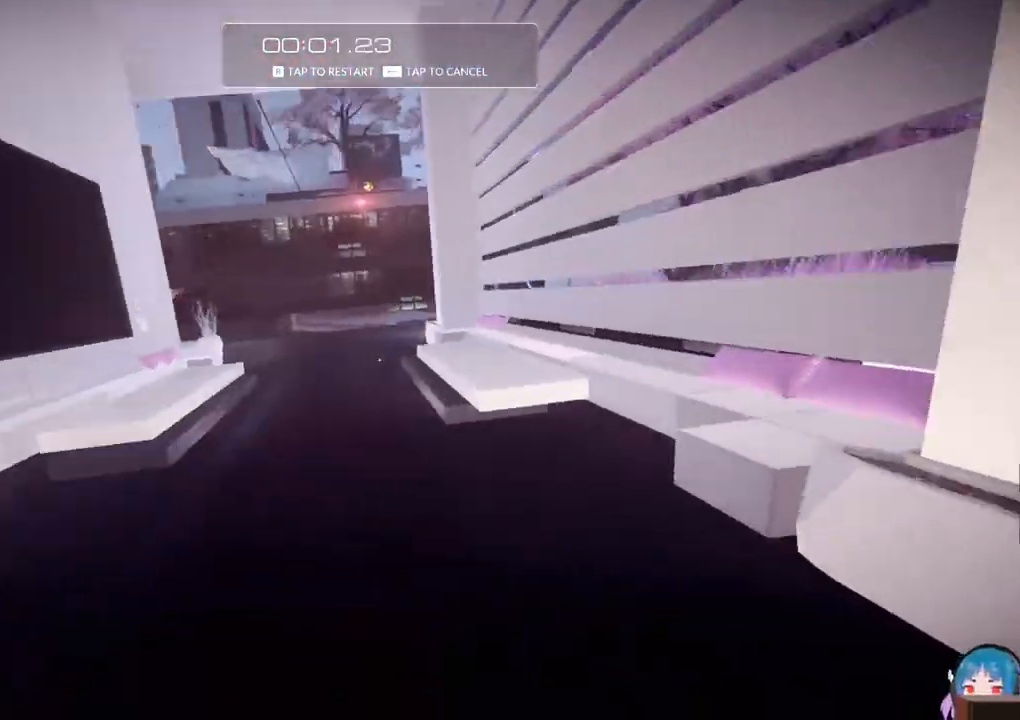
{"keys": ["w"], "events": [[17, "f", "down"], [167, "f", "up"]]}
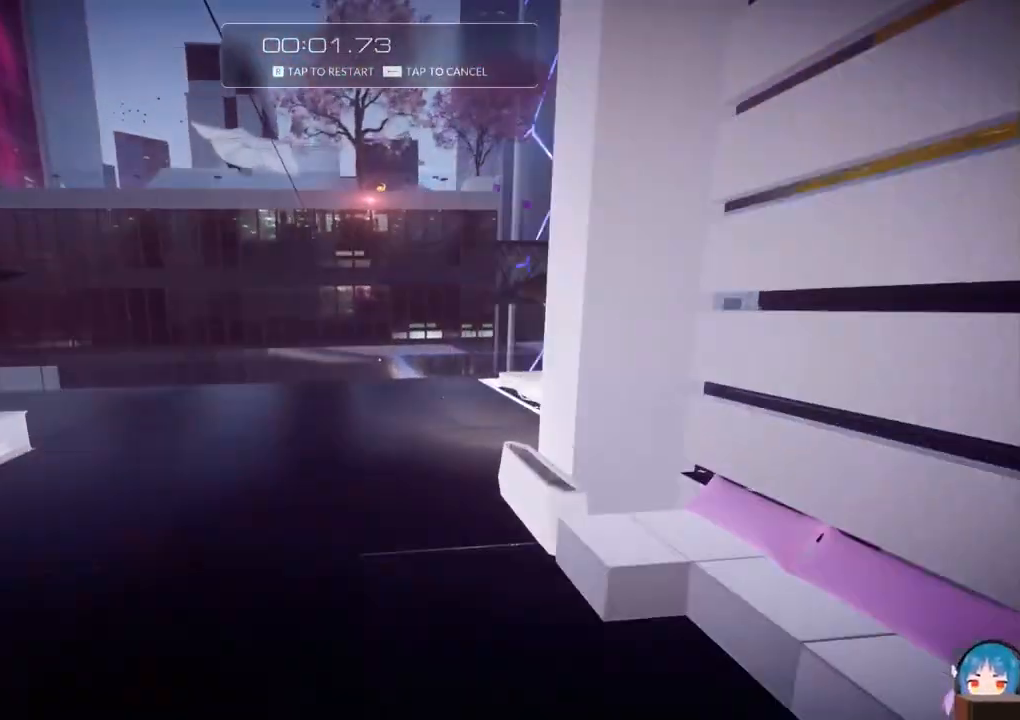
{"keys": ["w"], "events": []}
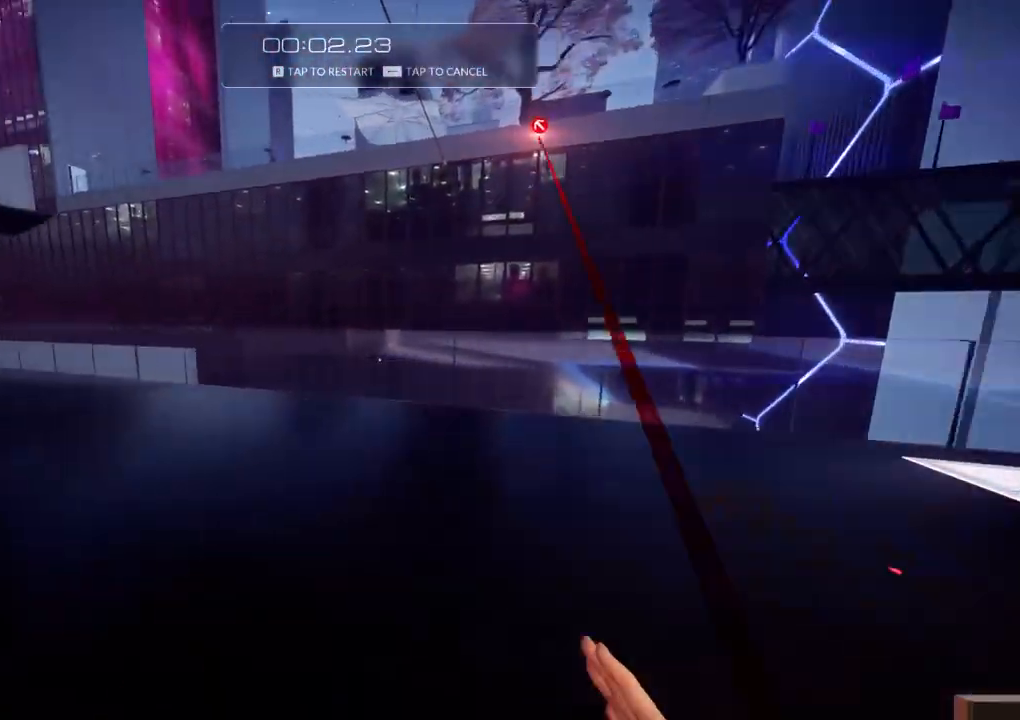
{"keys": ["w"], "events": [[100, "f", "down"], [250, "f", "up"]]}
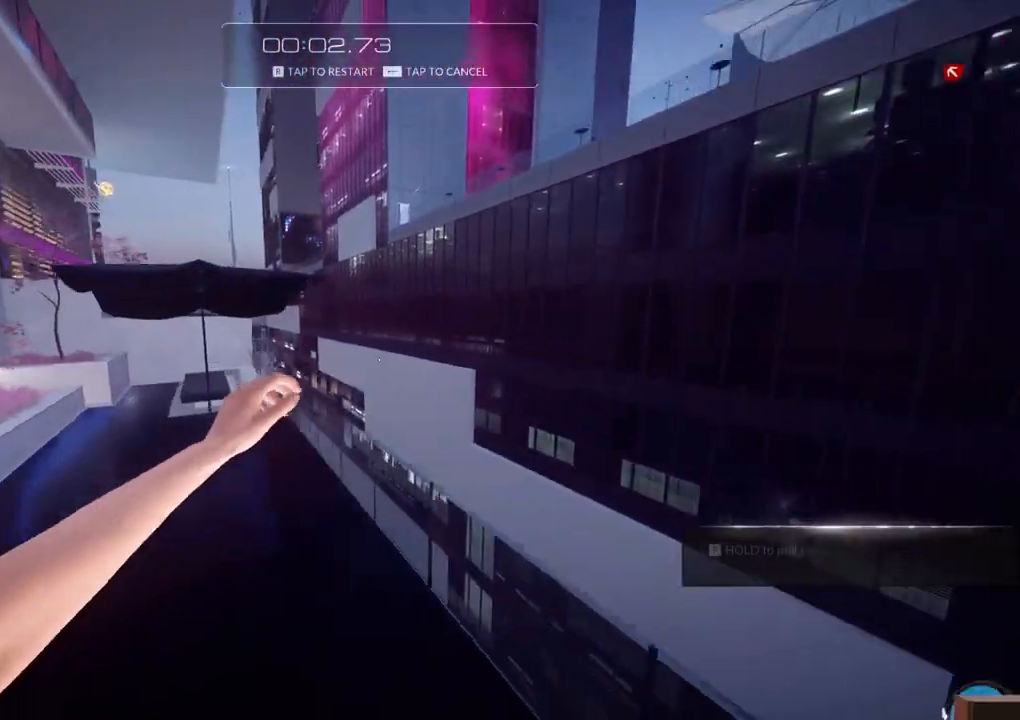
{"keys": ["w"], "events": [[217, "f", "down"], [300, "f", "up"], [400, "f", "down"], [450, "f", "up"]]}